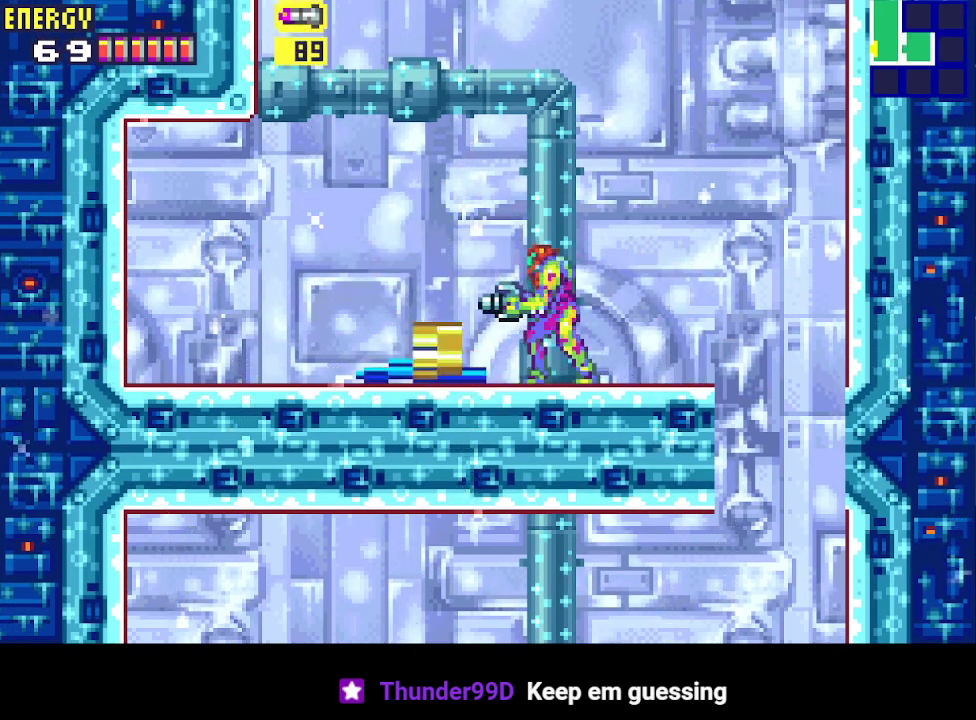
Gameplay with a controller (PlayStation layout); each line is a JSON object with the inputs held at the frame after it. "events" lists button and stick changes between this image and that frame as [ms after this image, input, new state], when the widget could be followed in between. Not read: L3 R3 left_stick right_stick.
{"buttons": ["CIRCLE", "R1"], "events": [[133, "DPAD_LEFT", "up"], [400, "CIRCLE", "down"]]}
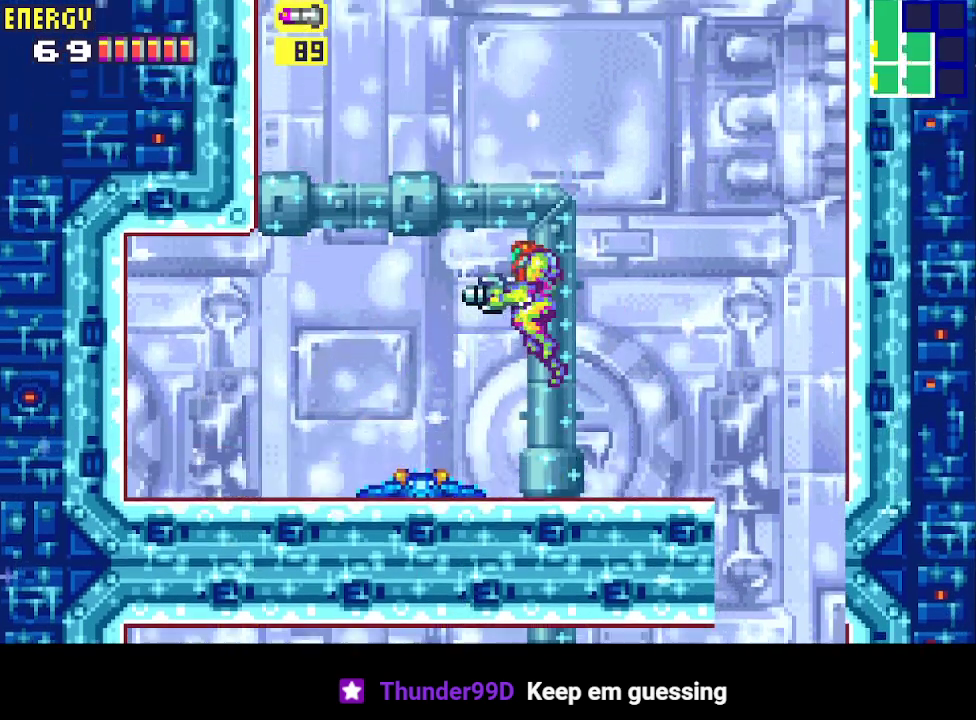
{"buttons": ["R1", "DPAD_DOWN"], "events": [[133, "DPAD_LEFT", "down"], [433, "DPAD_DOWN", "down"], [433, "DPAD_LEFT", "up"], [467, "CIRCLE", "up"]]}
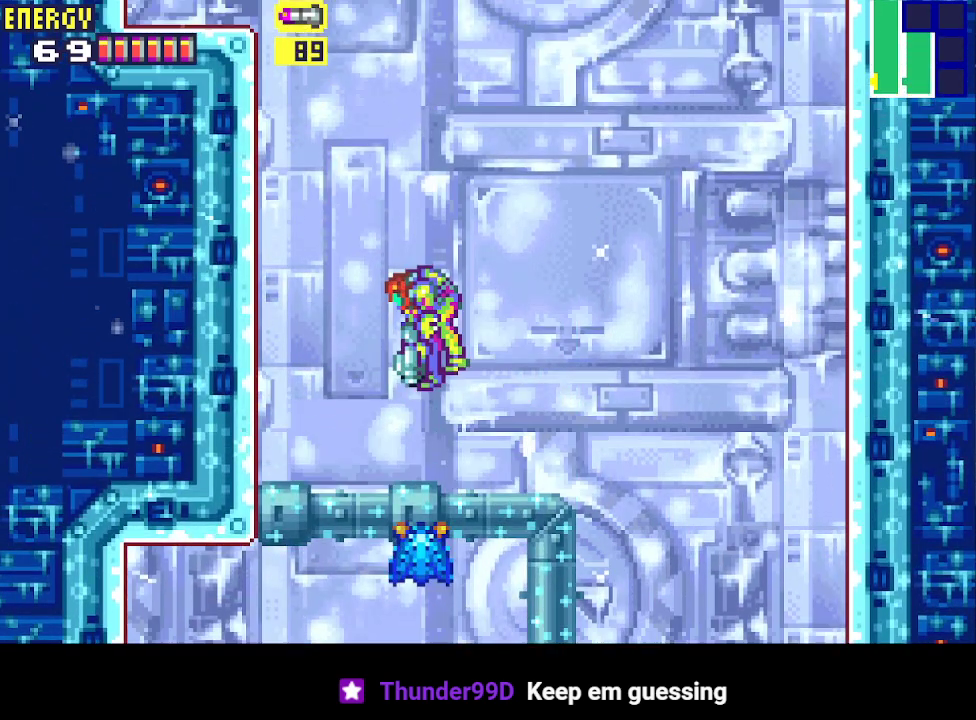
{"buttons": ["CIRCLE", "DPAD_LEFT"], "events": [[33, "CROSS", "down"], [133, "DPAD_LEFT", "down"], [167, "CROSS", "up"], [167, "DPAD_DOWN", "up"], [167, "R1", "up"], [300, "CIRCLE", "down"]]}
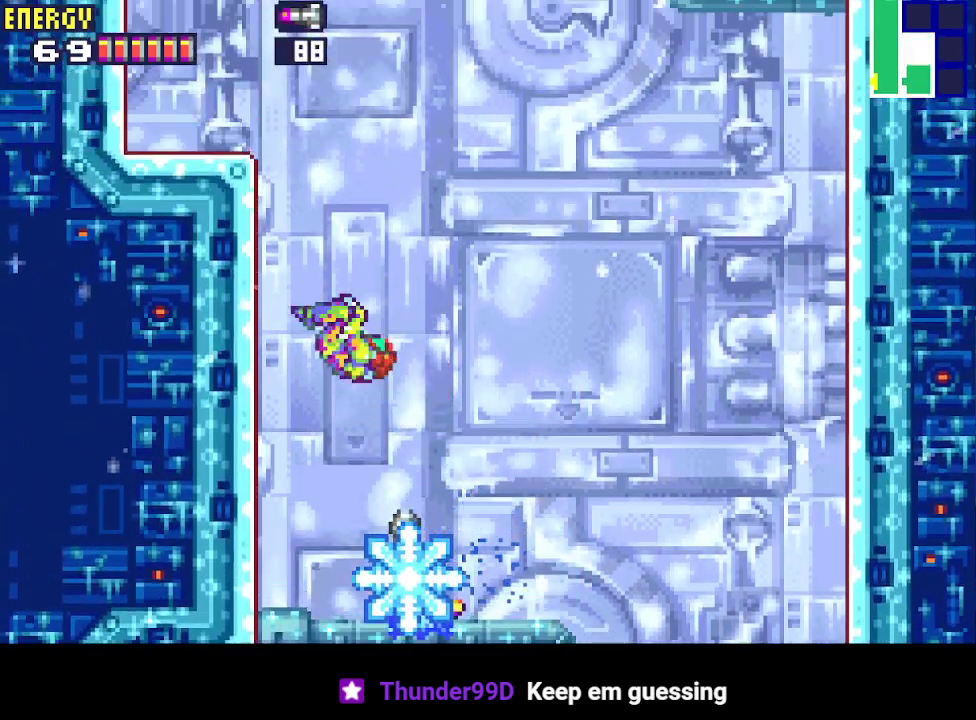
{"buttons": ["DPAD_LEFT"], "events": [[167, "CIRCLE", "up"], [333, "CIRCLE", "down"], [500, "CIRCLE", "up"]]}
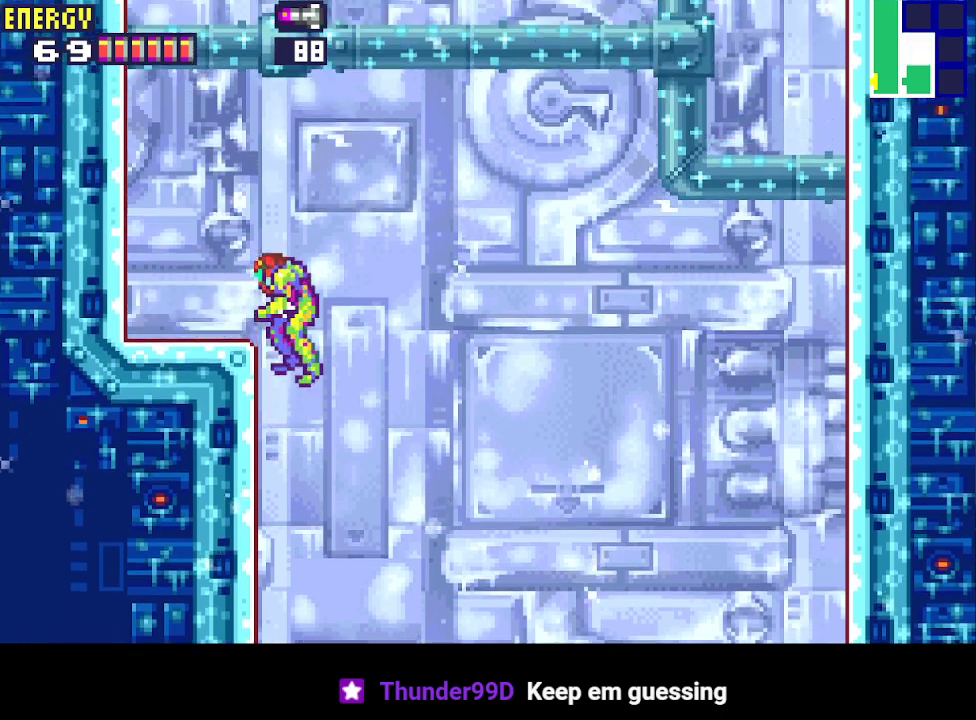
{"buttons": ["L1"], "events": [[300, "DPAD_LEFT", "up"], [333, "DPAD_RIGHT", "down"], [433, "DPAD_RIGHT", "up"], [433, "L1", "down"]]}
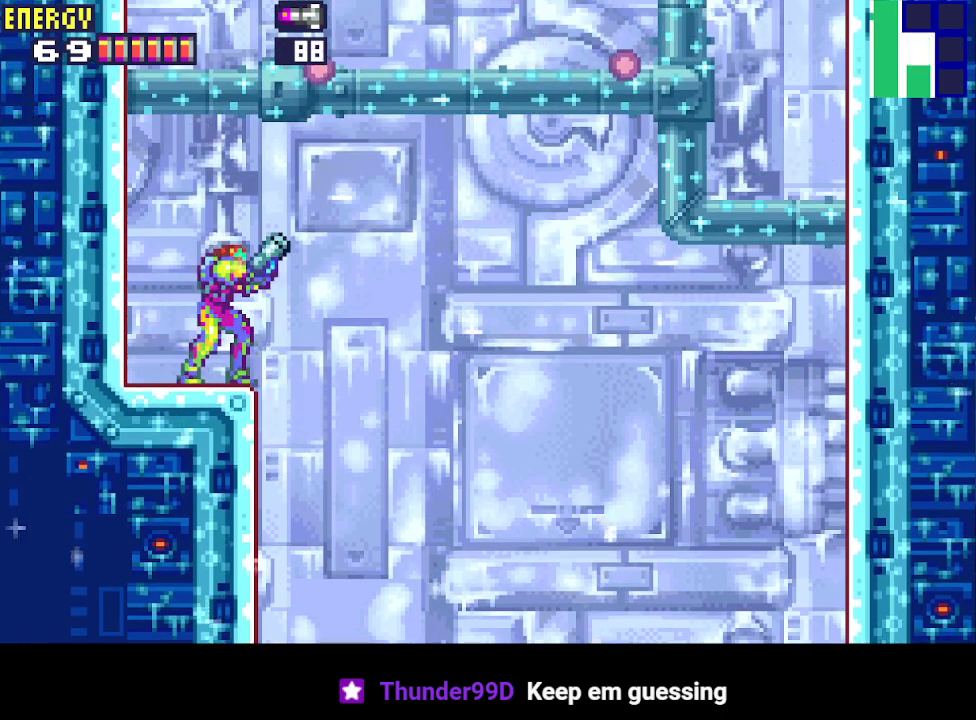
{"buttons": ["L1"], "events": [[33, "CIRCLE", "down"], [133, "CIRCLE", "up"], [200, "CROSS", "down"], [300, "CROSS", "up"], [333, "CROSS", "down"], [433, "CROSS", "up"]]}
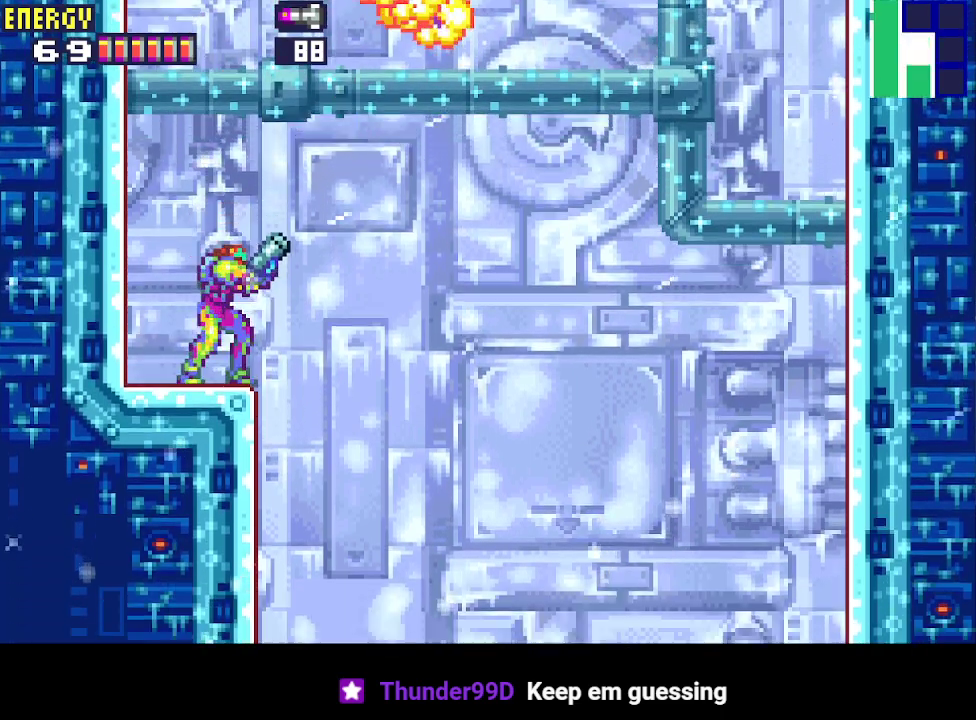
{"buttons": ["CROSS", "L1"], "events": [[67, "CIRCLE", "down"], [233, "CIRCLE", "up"], [300, "CROSS", "down"], [400, "CROSS", "up"], [467, "CROSS", "down"]]}
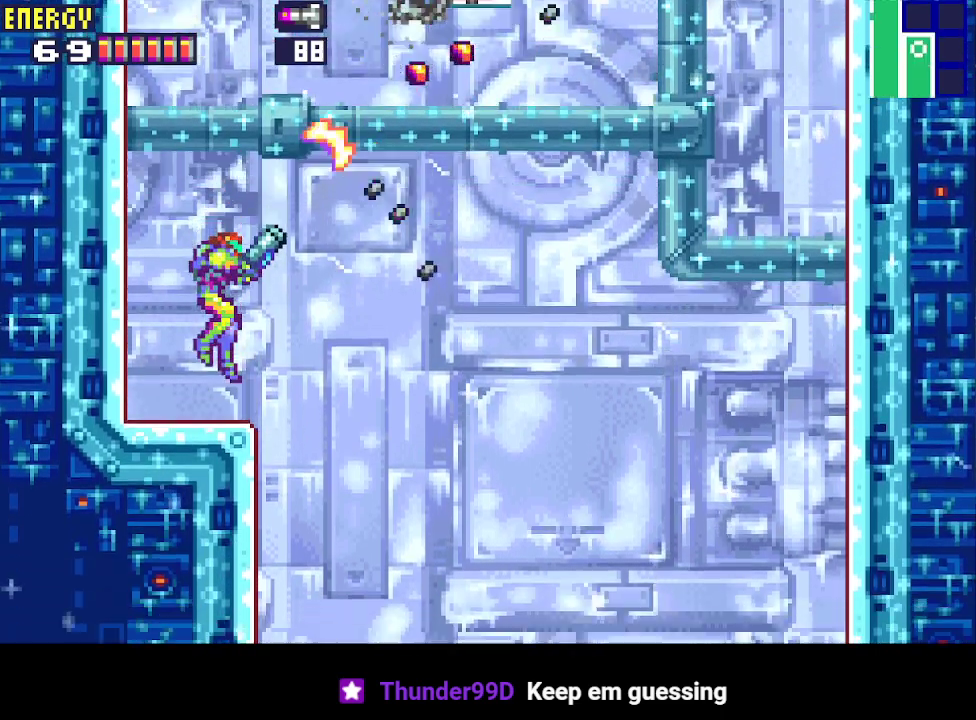
{"buttons": ["L1"], "events": [[33, "CROSS", "up"], [100, "CROSS", "down"], [167, "CROSS", "up"], [267, "CIRCLE", "down"], [467, "CIRCLE", "up"]]}
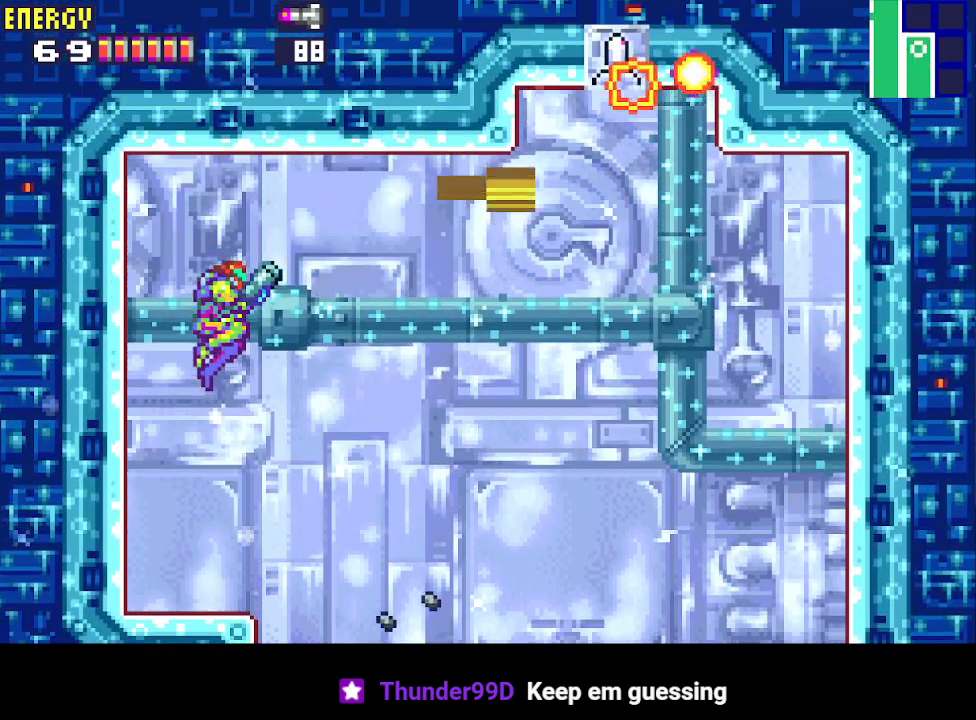
{"buttons": [], "events": [[67, "CROSS", "down"], [133, "CROSS", "up"], [200, "CROSS", "down"], [300, "CROSS", "up"], [433, "L1", "up"]]}
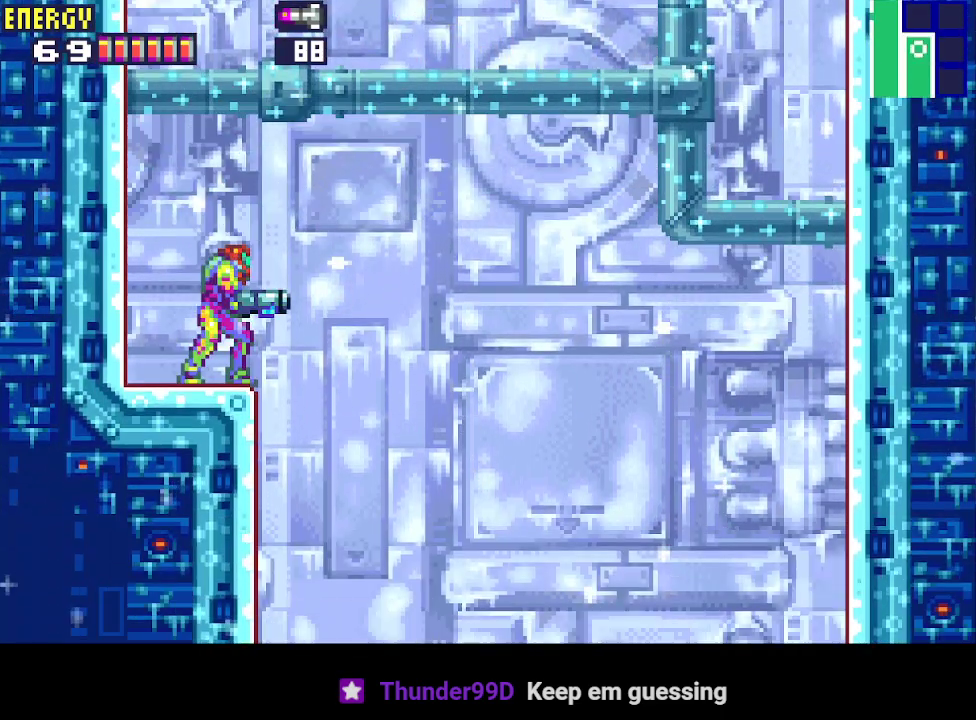
{"buttons": ["R1"], "events": [[133, "R1", "down"], [233, "R1", "up"], [300, "R1", "down"], [367, "R1", "up"], [433, "R1", "down"]]}
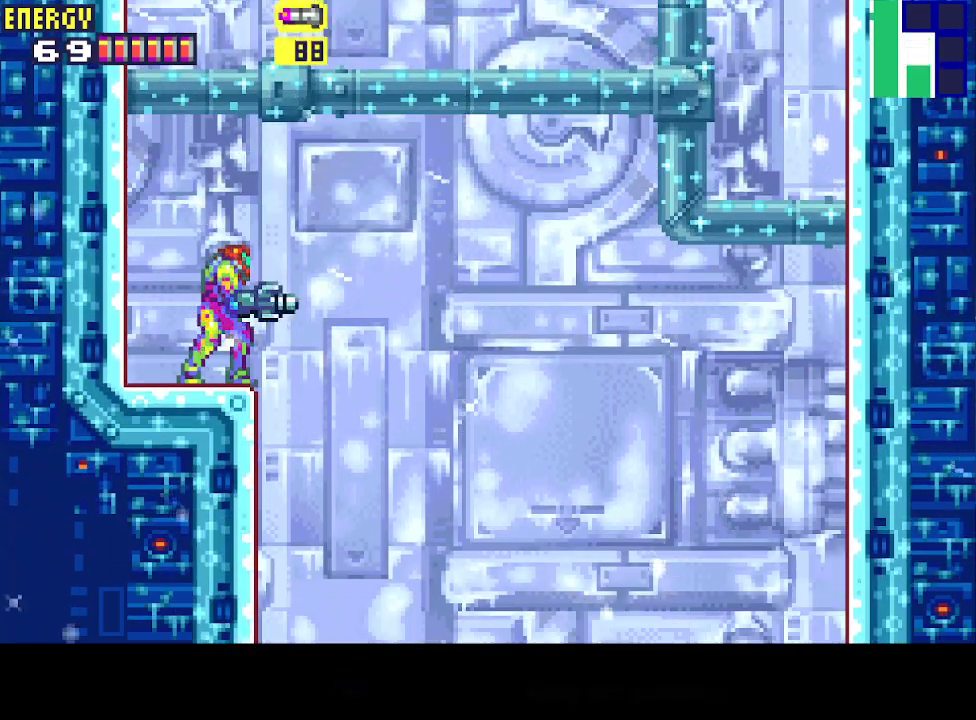
{"buttons": ["R1"], "events": []}
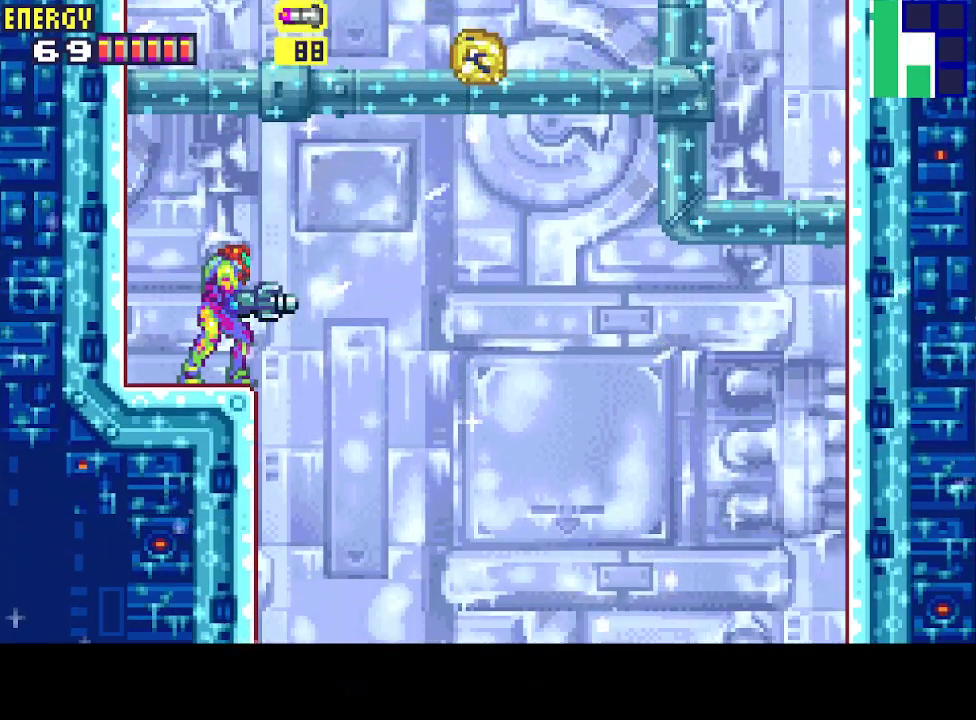
{"buttons": ["R1"], "events": []}
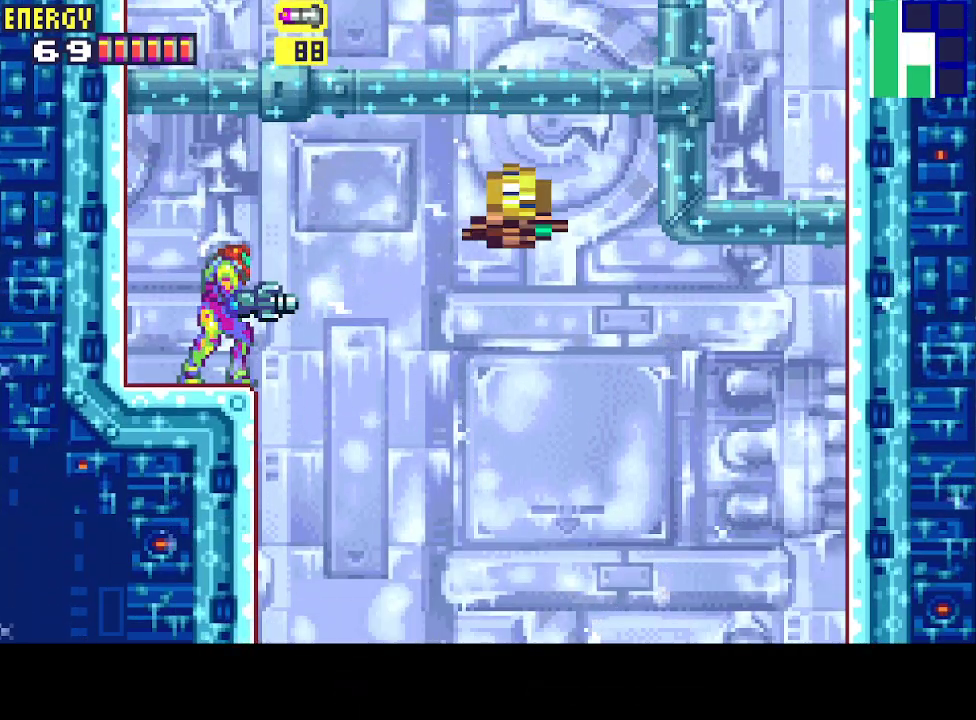
{"buttons": ["CROSS", "R1"], "events": [[333, "CIRCLE", "down"], [400, "CIRCLE", "up"], [467, "CROSS", "down"]]}
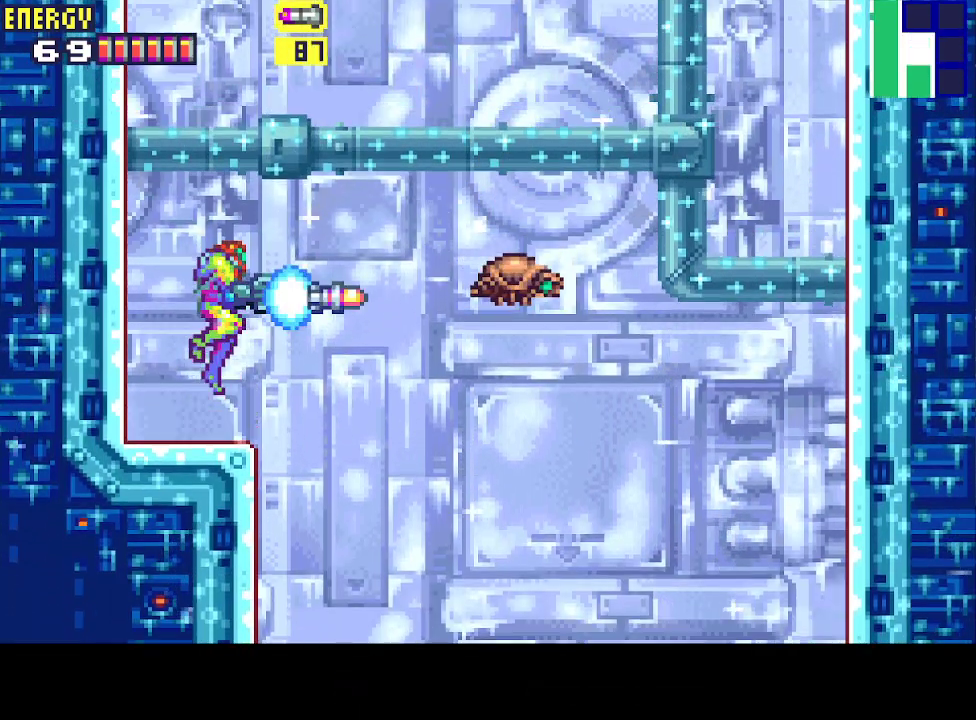
{"buttons": ["CIRCLE", "DPAD_RIGHT"], "events": [[33, "CROSS", "up"], [33, "R1", "up"], [167, "DPAD_RIGHT", "down"], [333, "CIRCLE", "down"]]}
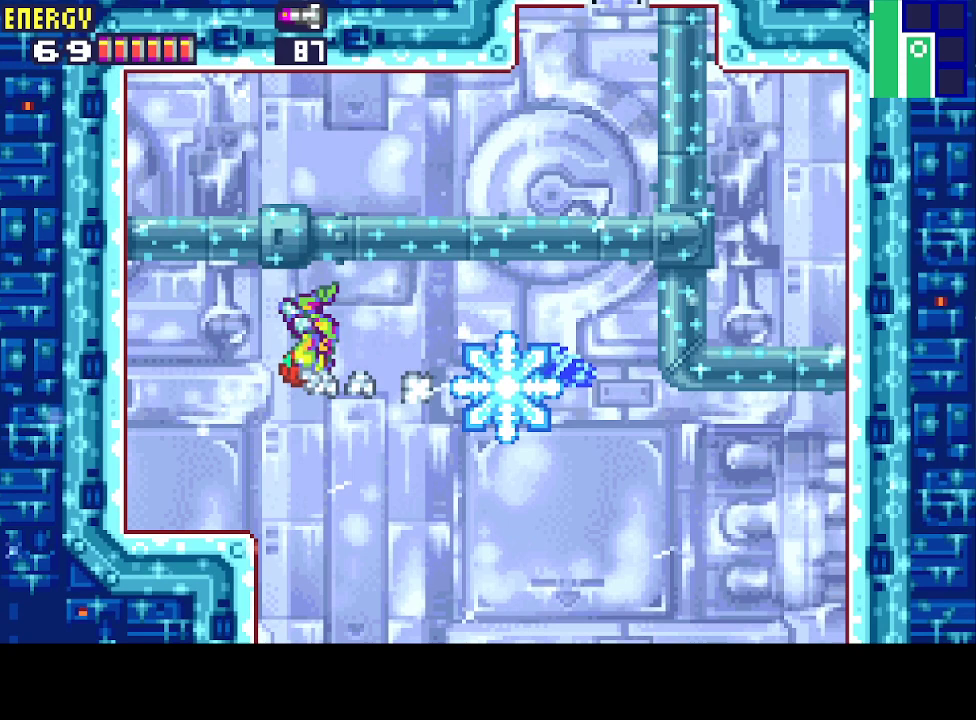
{"buttons": ["DPAD_RIGHT"], "events": [[367, "CIRCLE", "up"]]}
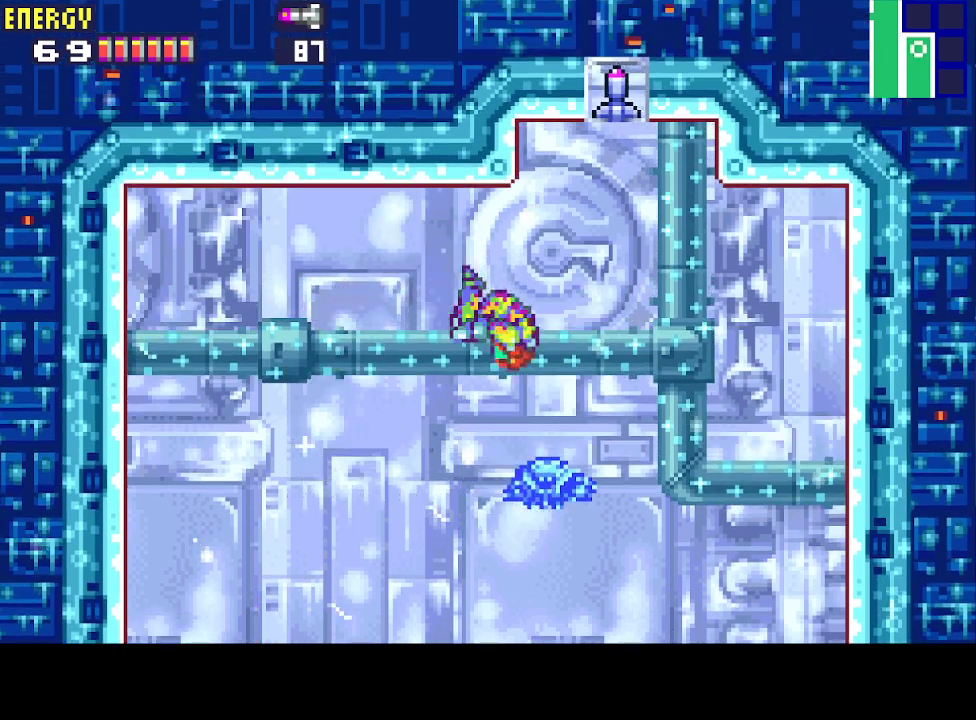
{"buttons": ["CIRCLE", "DPAD_RIGHT"], "events": [[200, "DPAD_RIGHT", "up"], [400, "DPAD_RIGHT", "down"], [433, "CIRCLE", "down"]]}
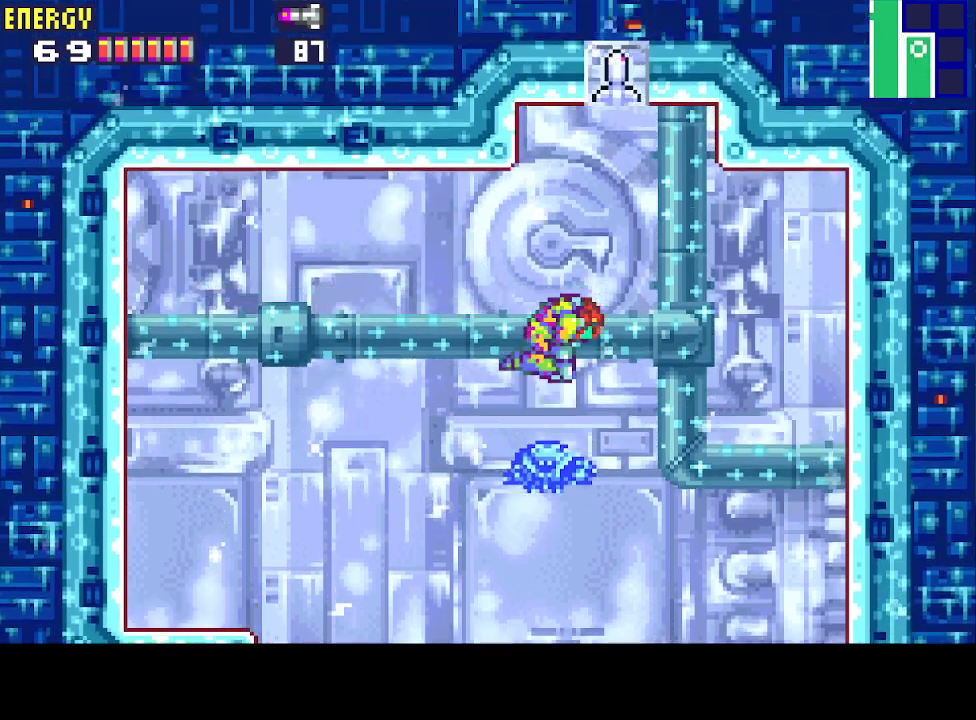
{"buttons": [], "events": [[67, "DPAD_RIGHT", "up"], [133, "DPAD_LEFT", "down"], [300, "DPAD_LEFT", "up"], [400, "DPAD_RIGHT", "down"], [500, "CIRCLE", "up"], [500, "DPAD_RIGHT", "up"]]}
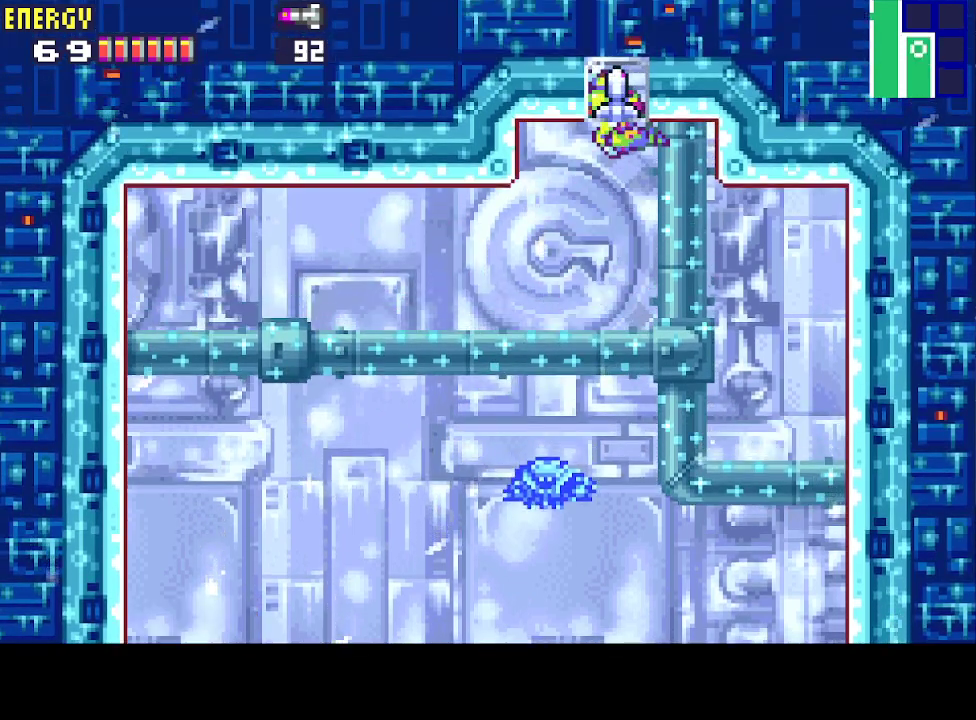
{"buttons": ["DPAD_RIGHT"], "events": [[333, "DPAD_RIGHT", "down"]]}
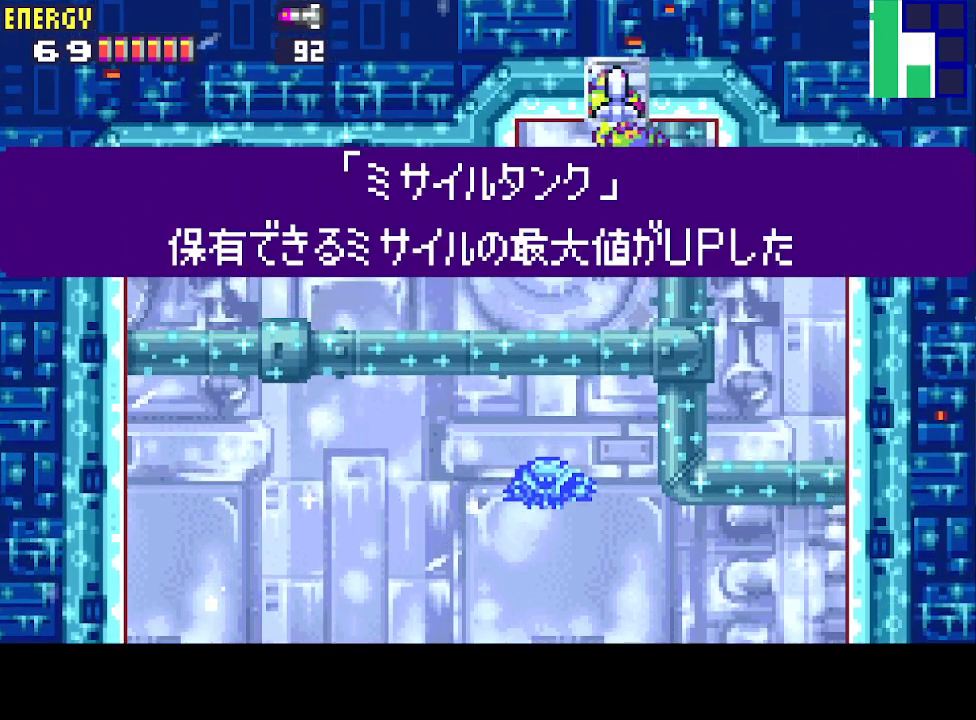
{"buttons": ["CROSS", "CIRCLE", "DPAD_RIGHT"], "events": [[133, "CIRCLE", "down"], [133, "CROSS", "down"], [267, "CIRCLE", "up"], [267, "CROSS", "up"], [333, "CIRCLE", "down"], [333, "CROSS", "down"], [433, "CIRCLE", "up"], [433, "CROSS", "up"], [500, "CIRCLE", "down"], [500, "CROSS", "down"]]}
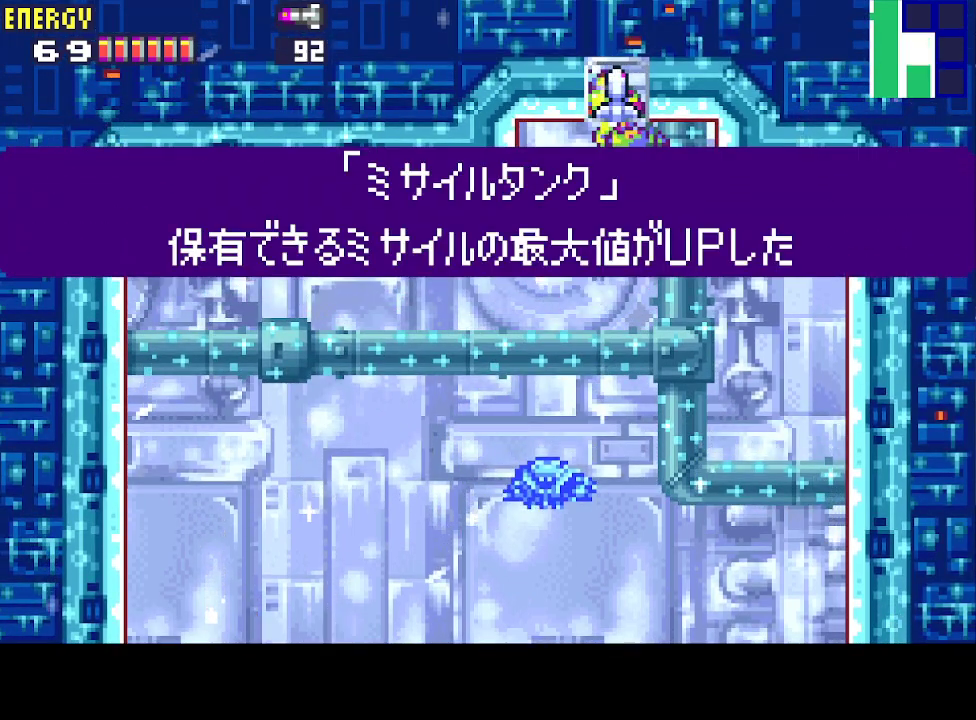
{"buttons": ["CROSS", "DPAD_RIGHT"], "events": [[100, "CIRCLE", "up"], [100, "CROSS", "up"], [167, "CROSS", "down"], [300, "CROSS", "up"], [333, "CROSS", "down"], [400, "CROSS", "up"], [467, "CROSS", "down"]]}
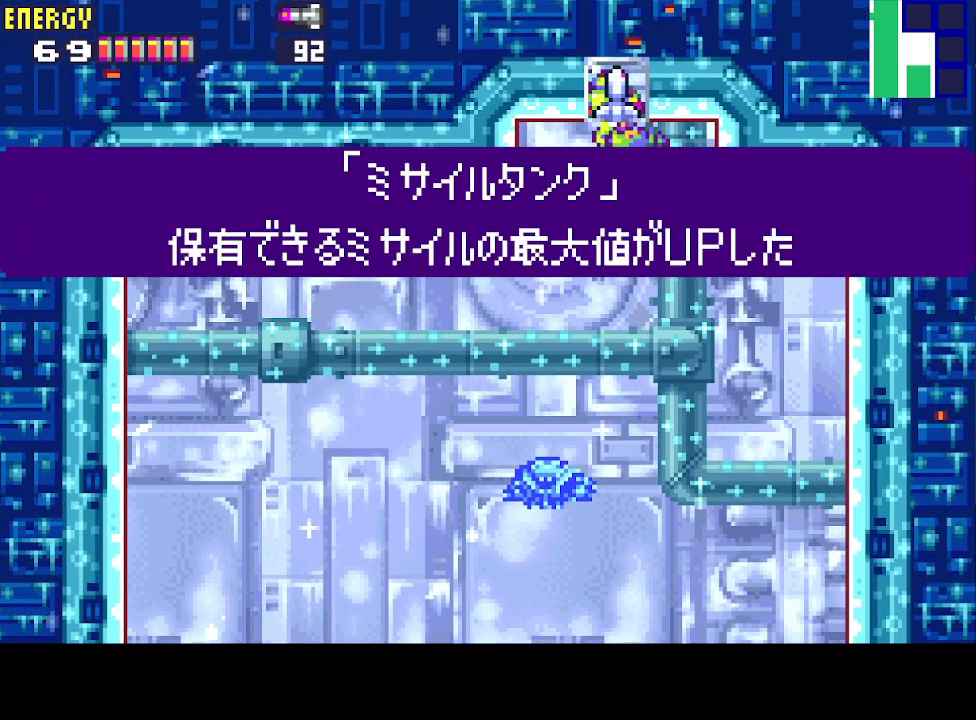
{"buttons": ["DPAD_RIGHT"], "events": [[67, "CROSS", "up"]]}
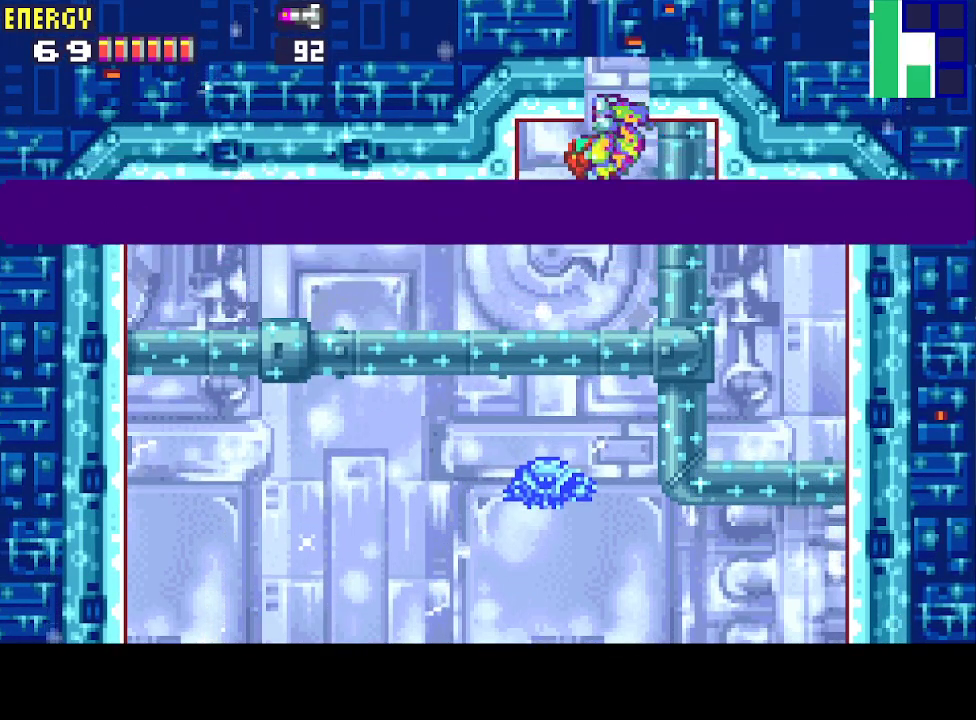
{"buttons": ["DPAD_RIGHT"], "events": []}
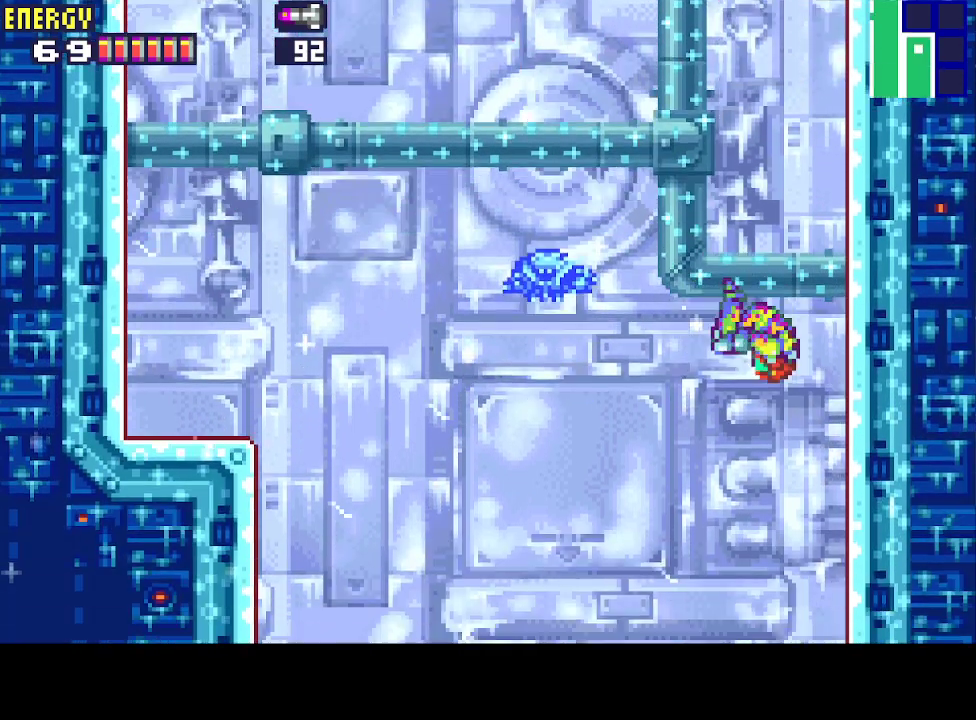
{"buttons": [], "events": [[233, "DPAD_RIGHT", "up"]]}
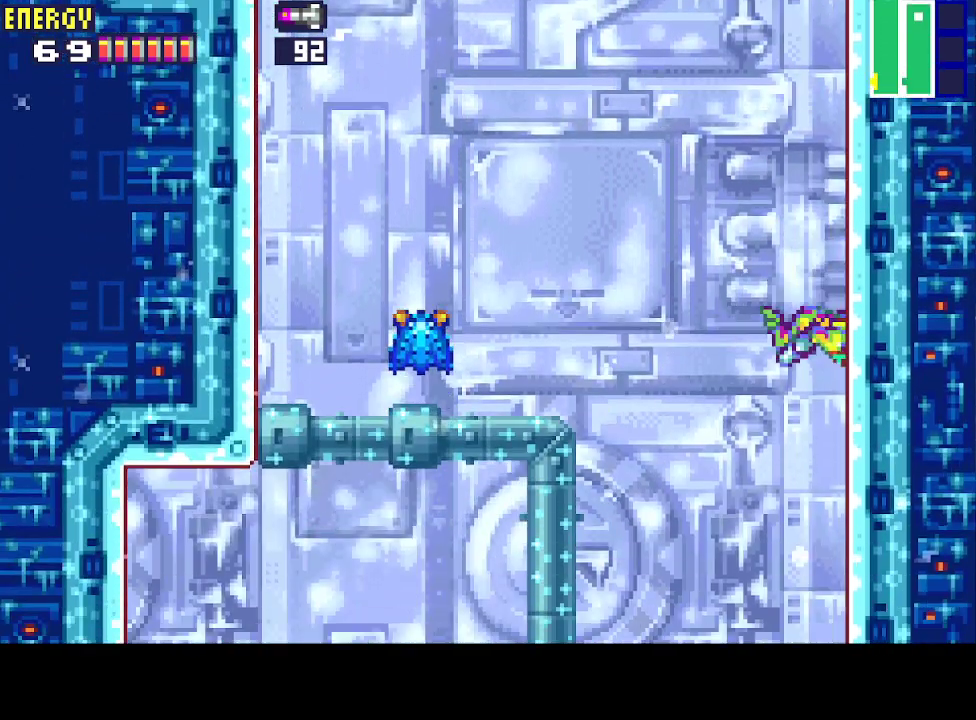
{"buttons": ["DPAD_LEFT"], "events": [[467, "DPAD_LEFT", "down"]]}
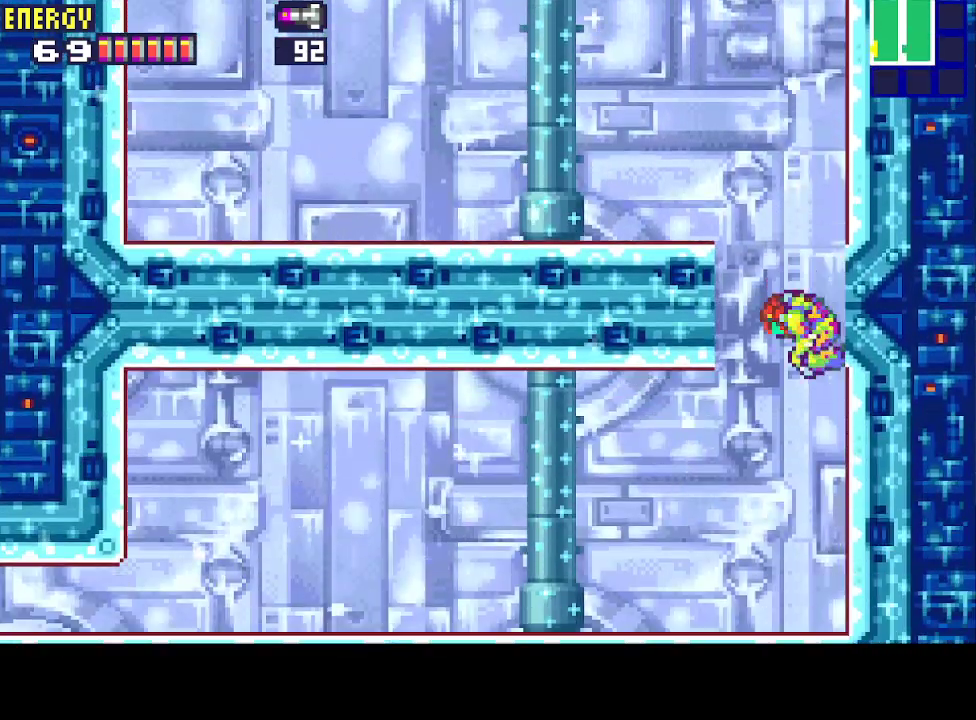
{"buttons": ["DPAD_LEFT"], "events": [[67, "DPAD_LEFT", "up"], [133, "DPAD_DOWN", "down"], [200, "DPAD_DOWN", "up"], [267, "DPAD_DOWN", "down"], [300, "DPAD_LEFT", "down"], [367, "DPAD_DOWN", "up"]]}
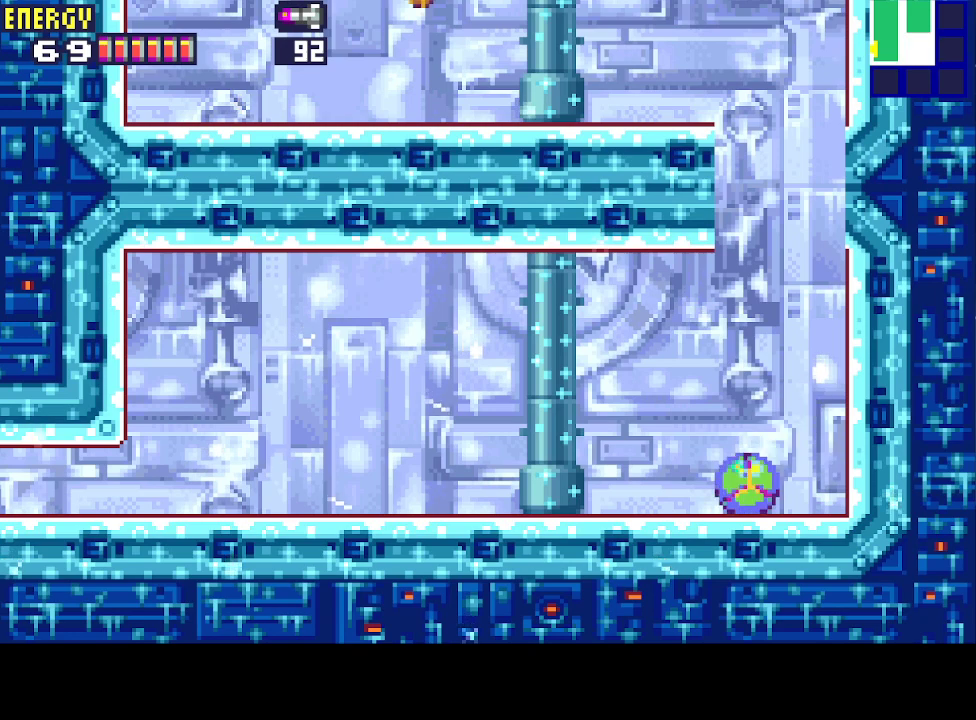
{"buttons": ["DPAD_LEFT"], "events": []}
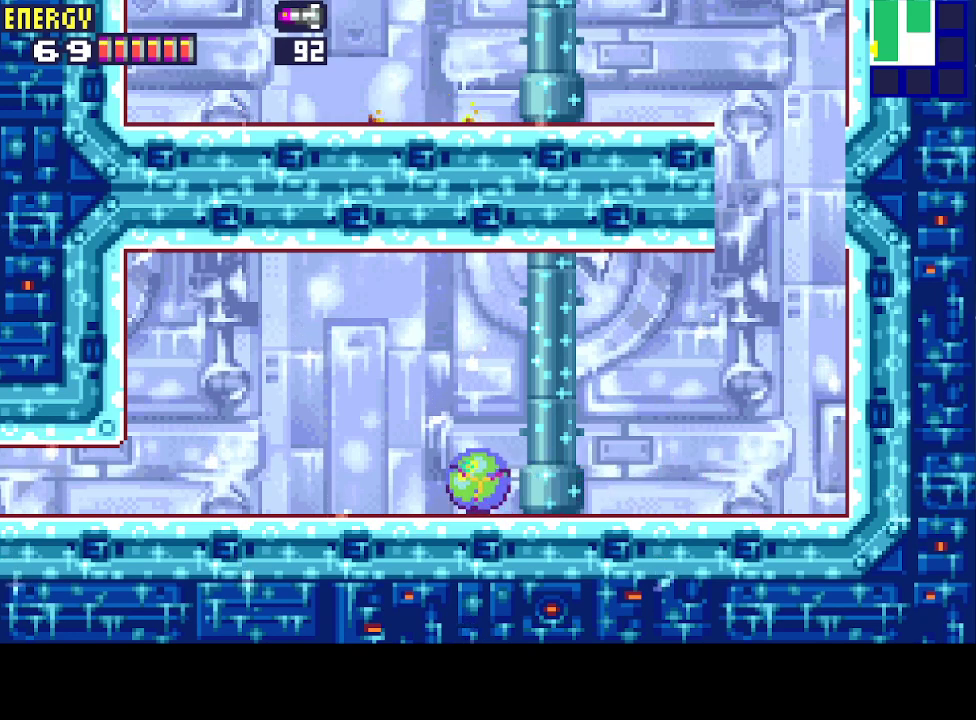
{"buttons": ["DPAD_LEFT"], "events": []}
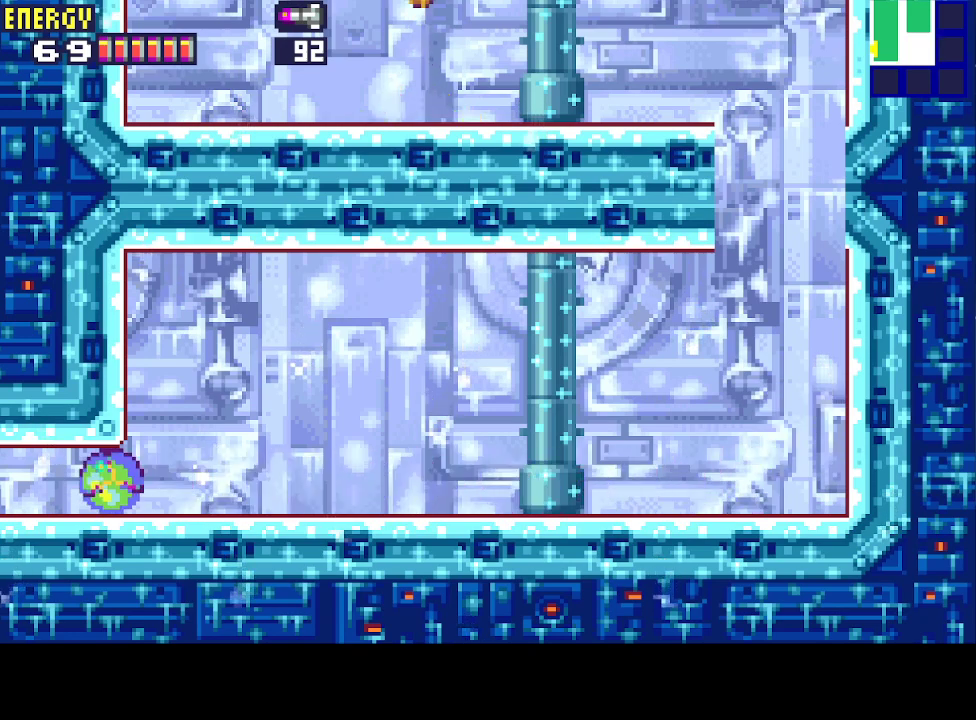
{"buttons": ["DPAD_LEFT"], "events": []}
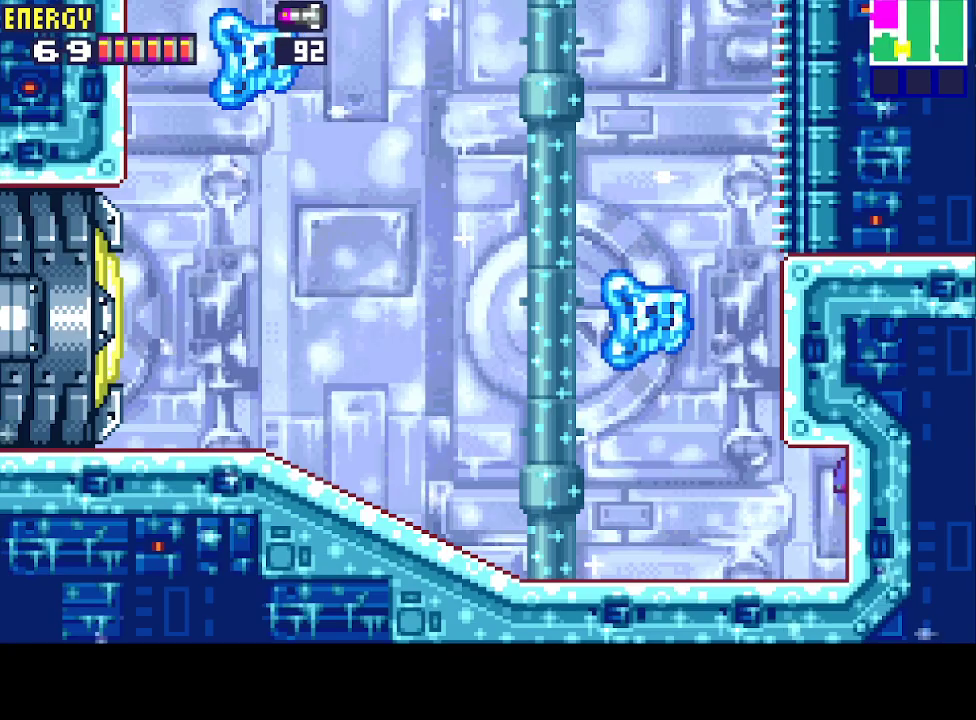
{"buttons": ["DPAD_LEFT"], "events": [[267, "DPAD_LEFT", "up"], [333, "DPAD_UP", "down"], [400, "DPAD_LEFT", "down"], [500, "DPAD_UP", "up"]]}
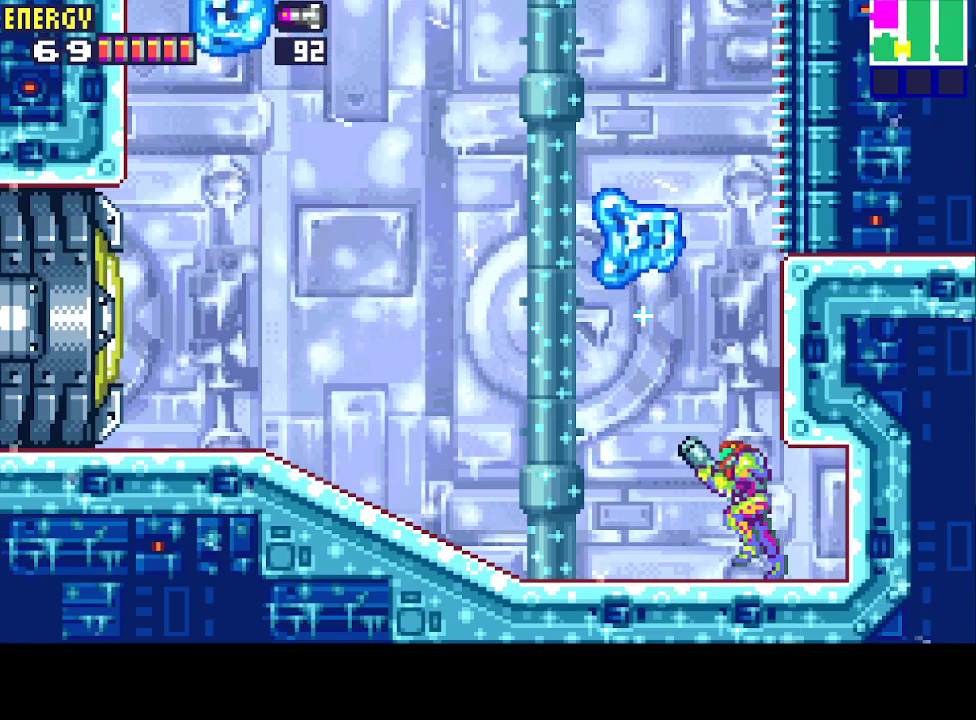
{"buttons": ["DPAD_LEFT"], "events": []}
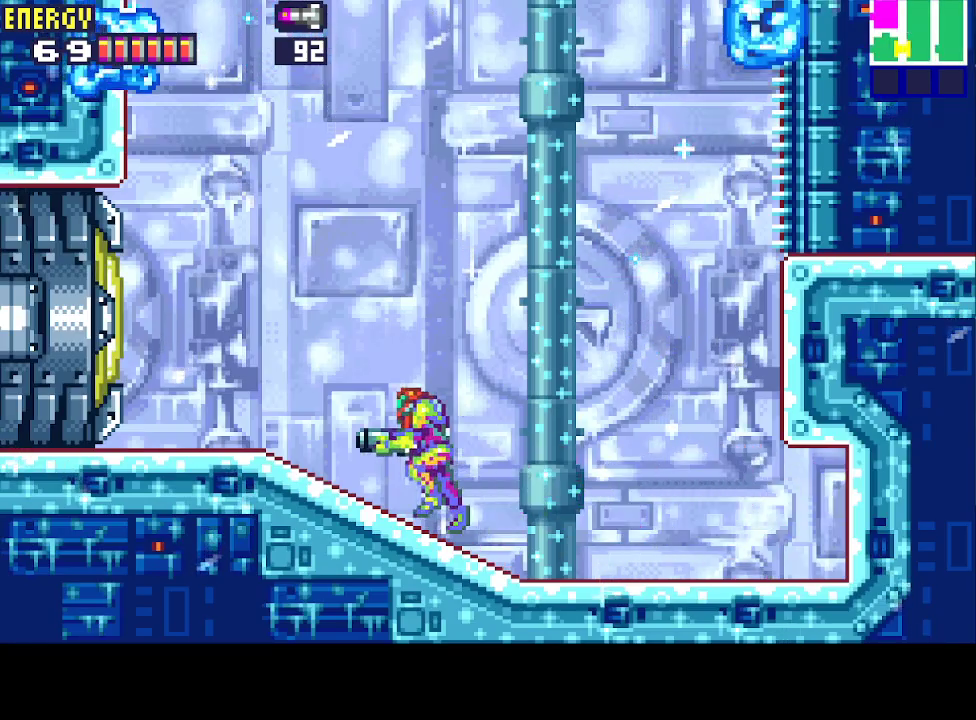
{"buttons": ["DPAD_LEFT"], "events": [[67, "CROSS", "down"], [200, "CROSS", "up"]]}